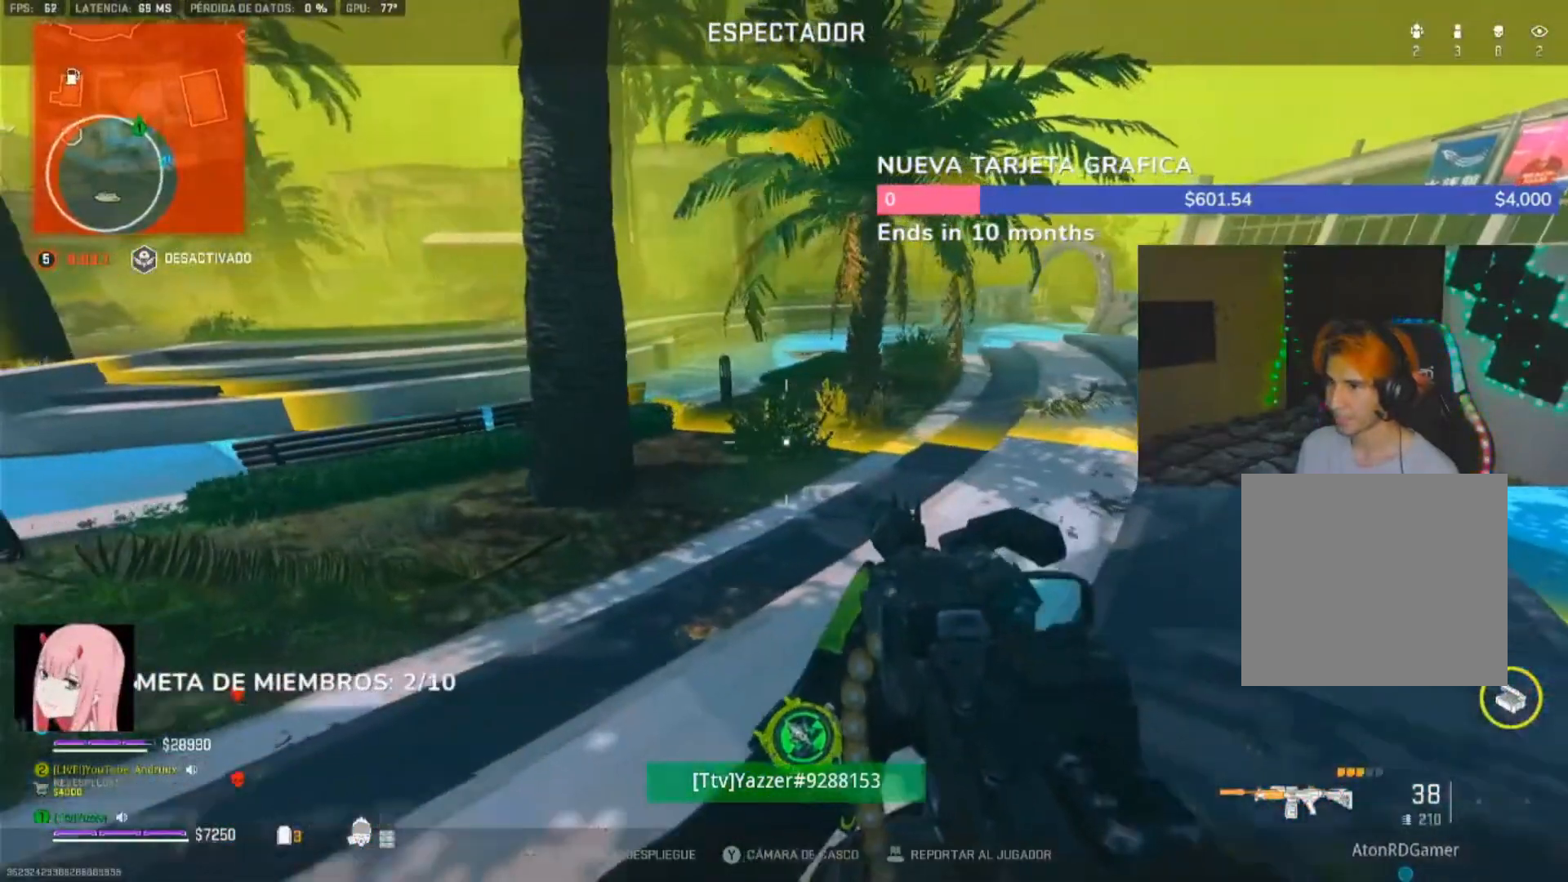
Gameplay with a controller (Xbox layout); each line is a JSON object with the inputs held at the frame after it. "events" lists button and stick changes between this image and that frame as [ms after this image, input, new state], when the widget could be followed in between.
{"buttons": ["SELECT"], "left_stick": "center", "right_stick": "center", "events": [[433, "SELECT", "down"]]}
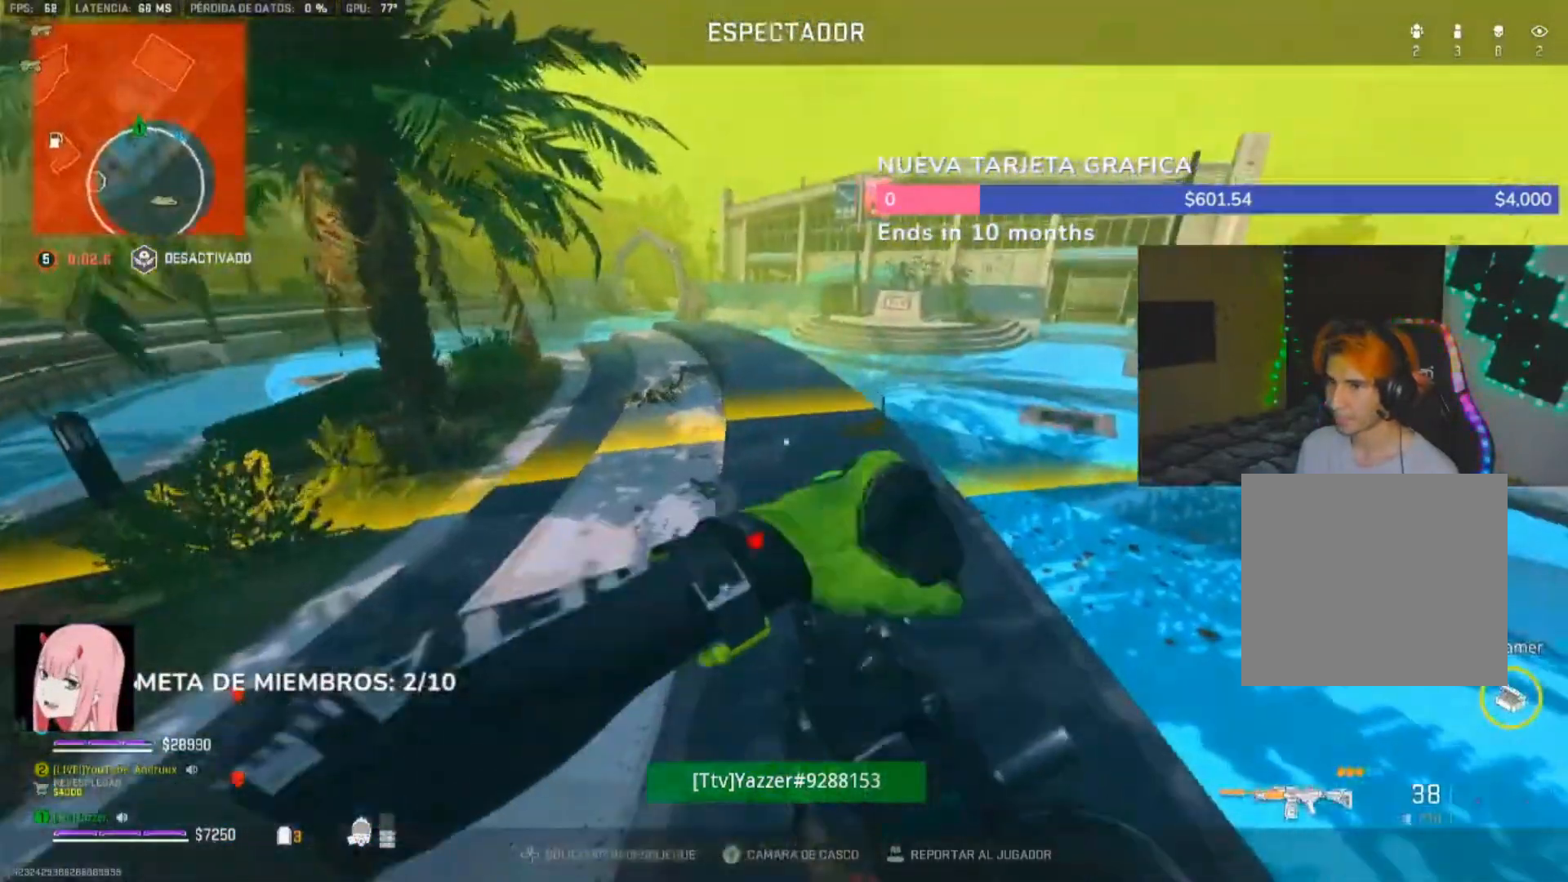
{"buttons": ["R1"], "left_stick": "center", "right_stick": "center", "events": [[67, "SELECT", "up"], [333, "R1", "down"]]}
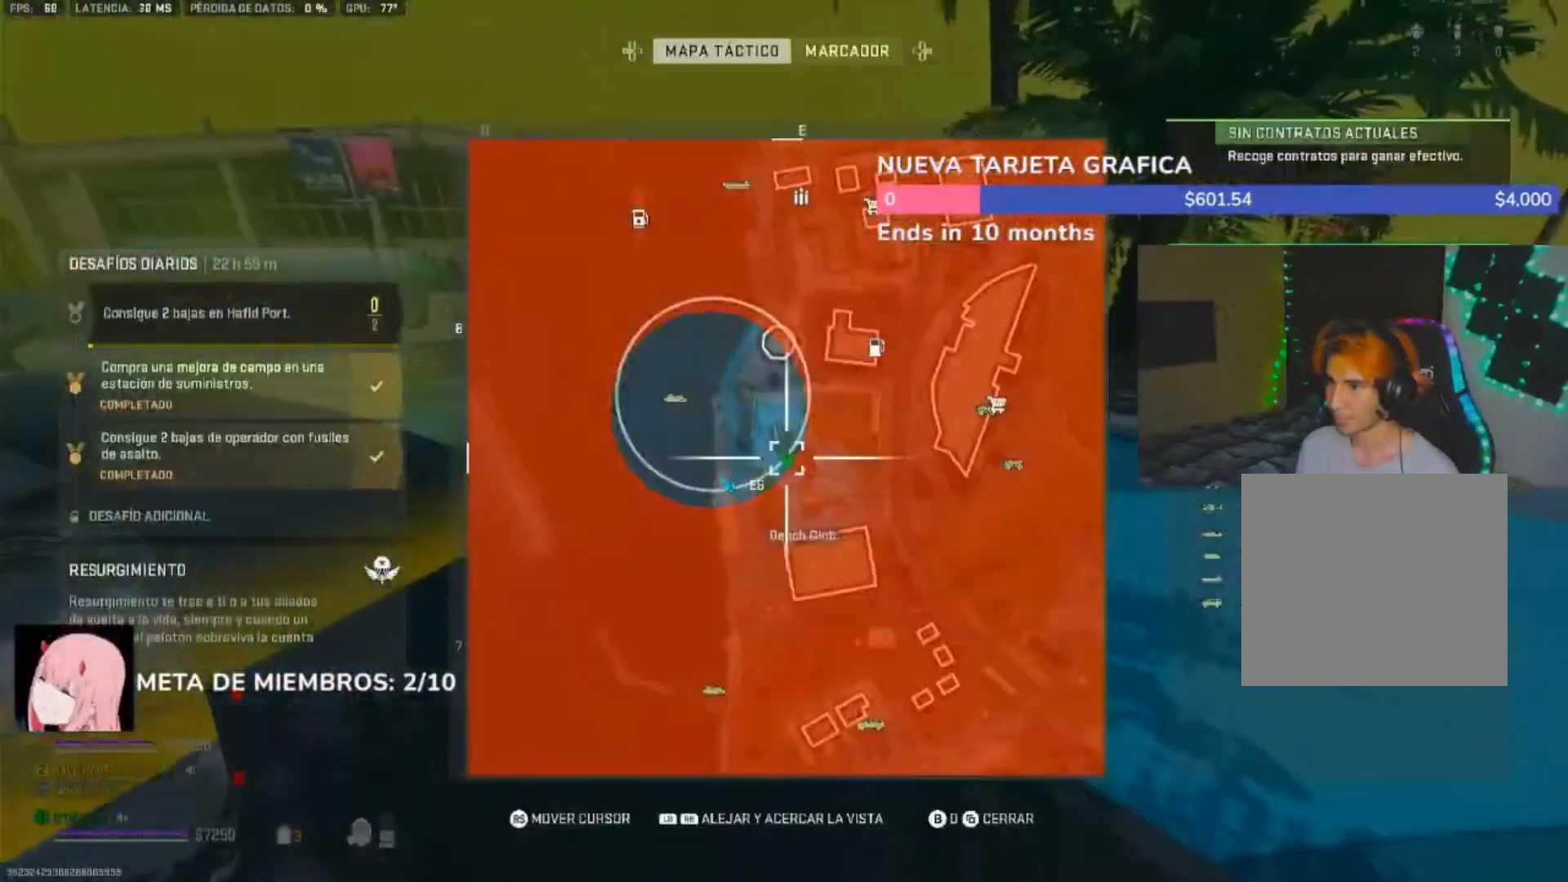
{"buttons": [], "left_stick": "center", "right_stick": "center", "events": [[67, "right_stick", "up"], [100, "R1", "up"], [200, "right_stick", "center"], [300, "SELECT", "down"], [467, "SELECT", "up"]]}
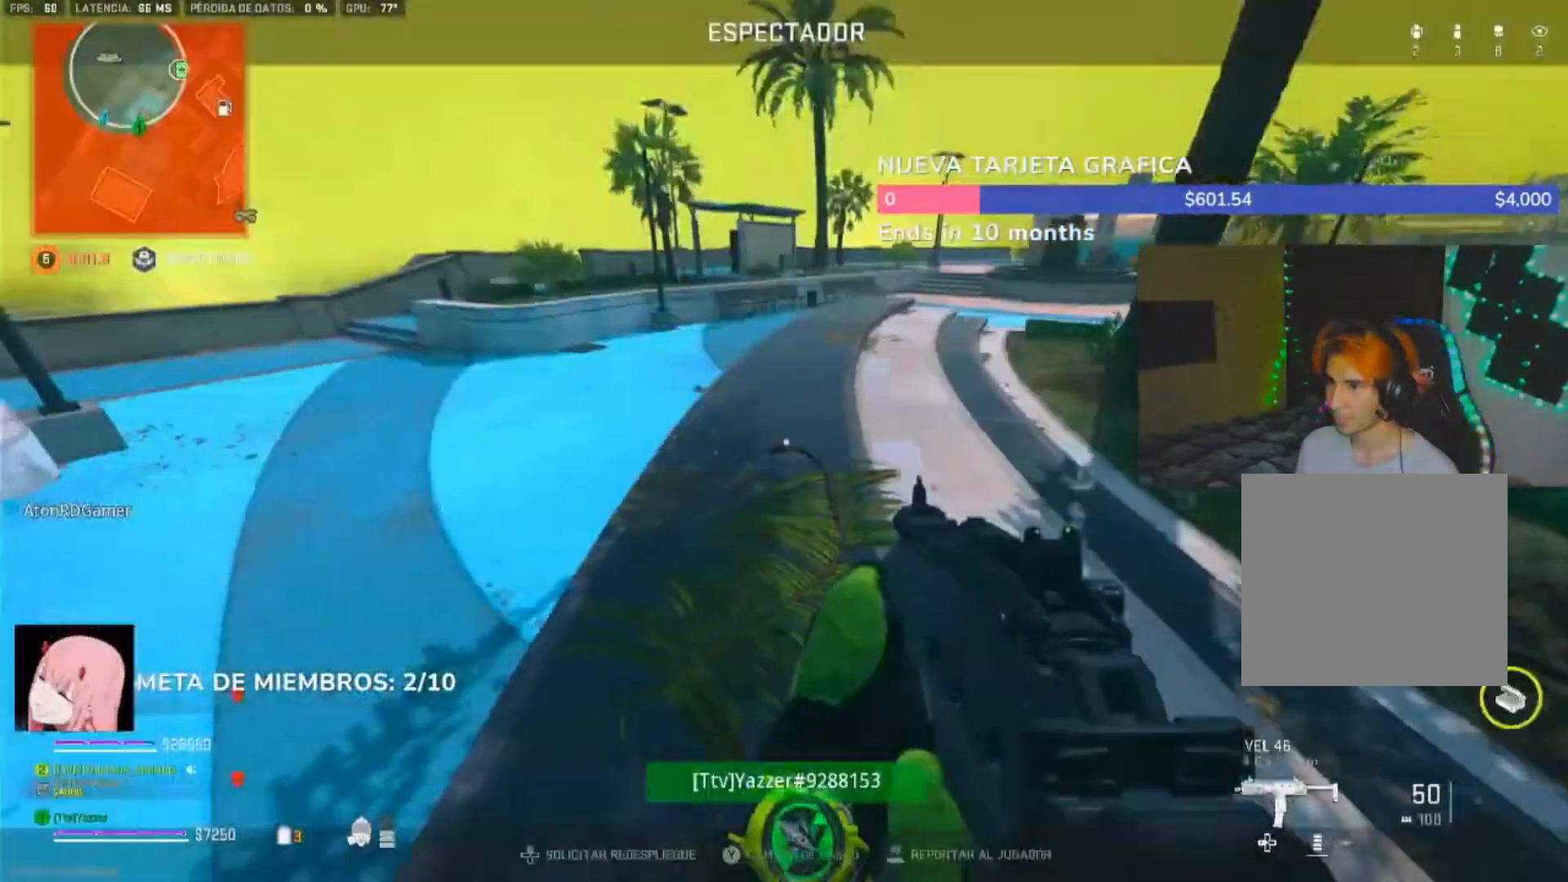
{"buttons": [], "left_stick": "center", "right_stick": "center", "events": []}
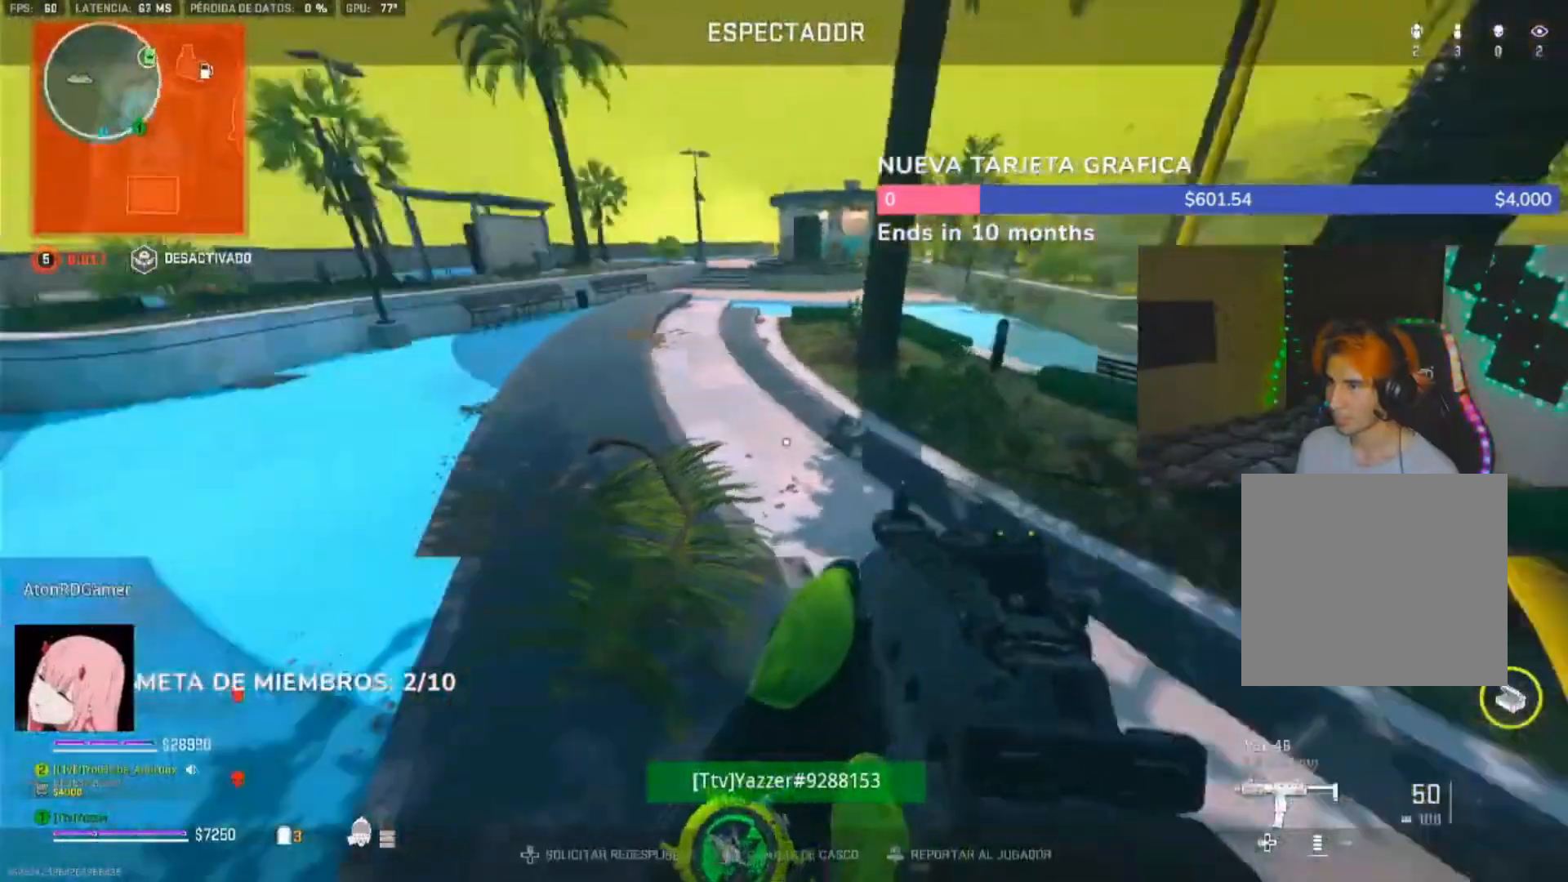
{"buttons": [], "left_stick": "center", "right_stick": "center"}
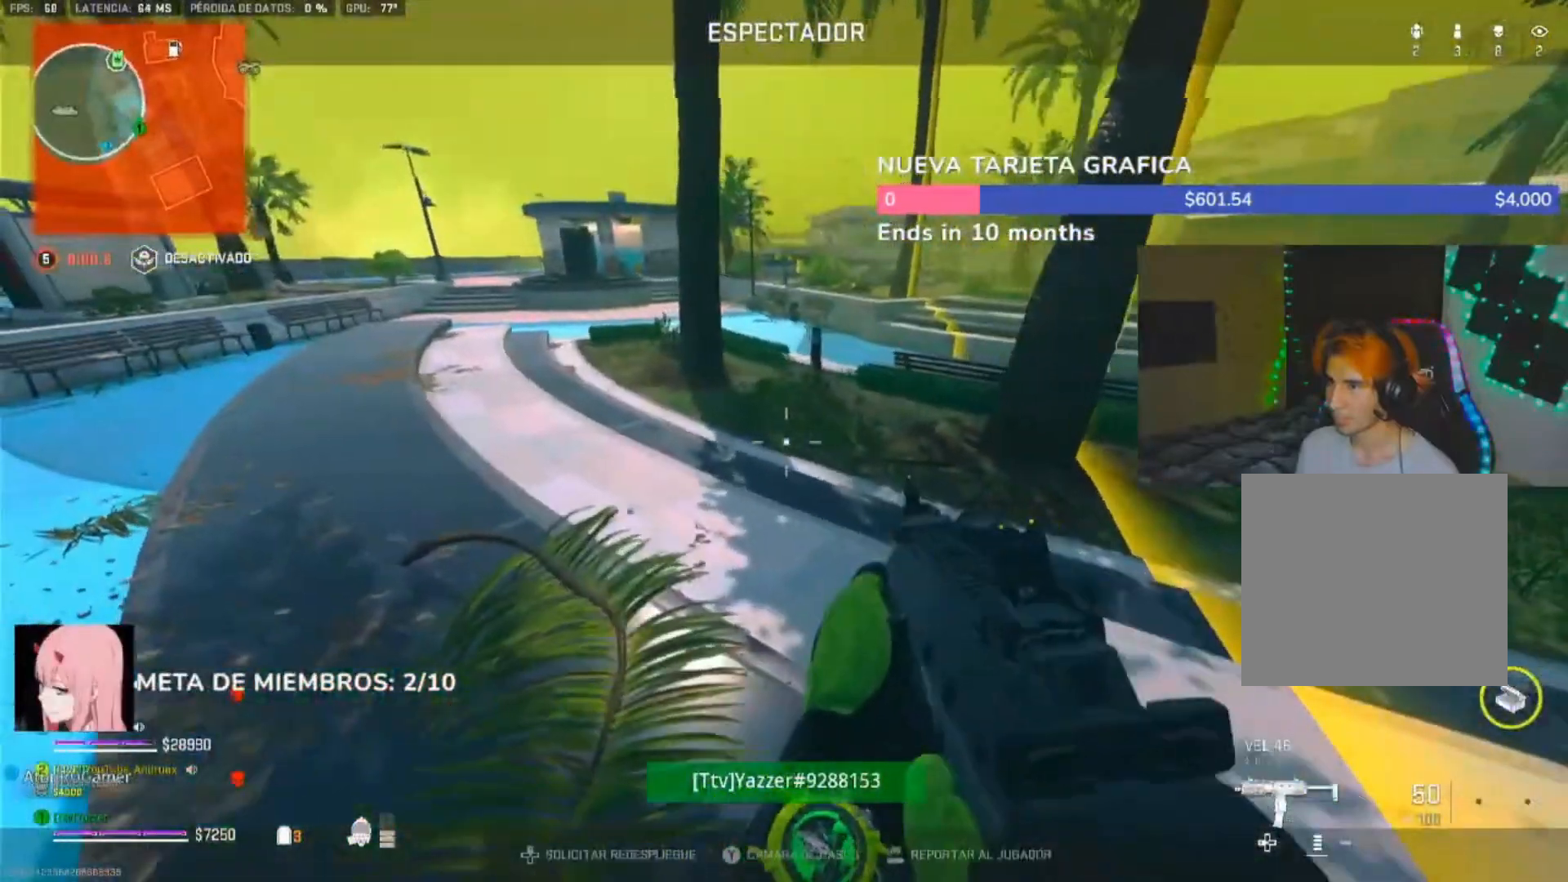
{"buttons": [], "left_stick": "center", "right_stick": "center", "events": []}
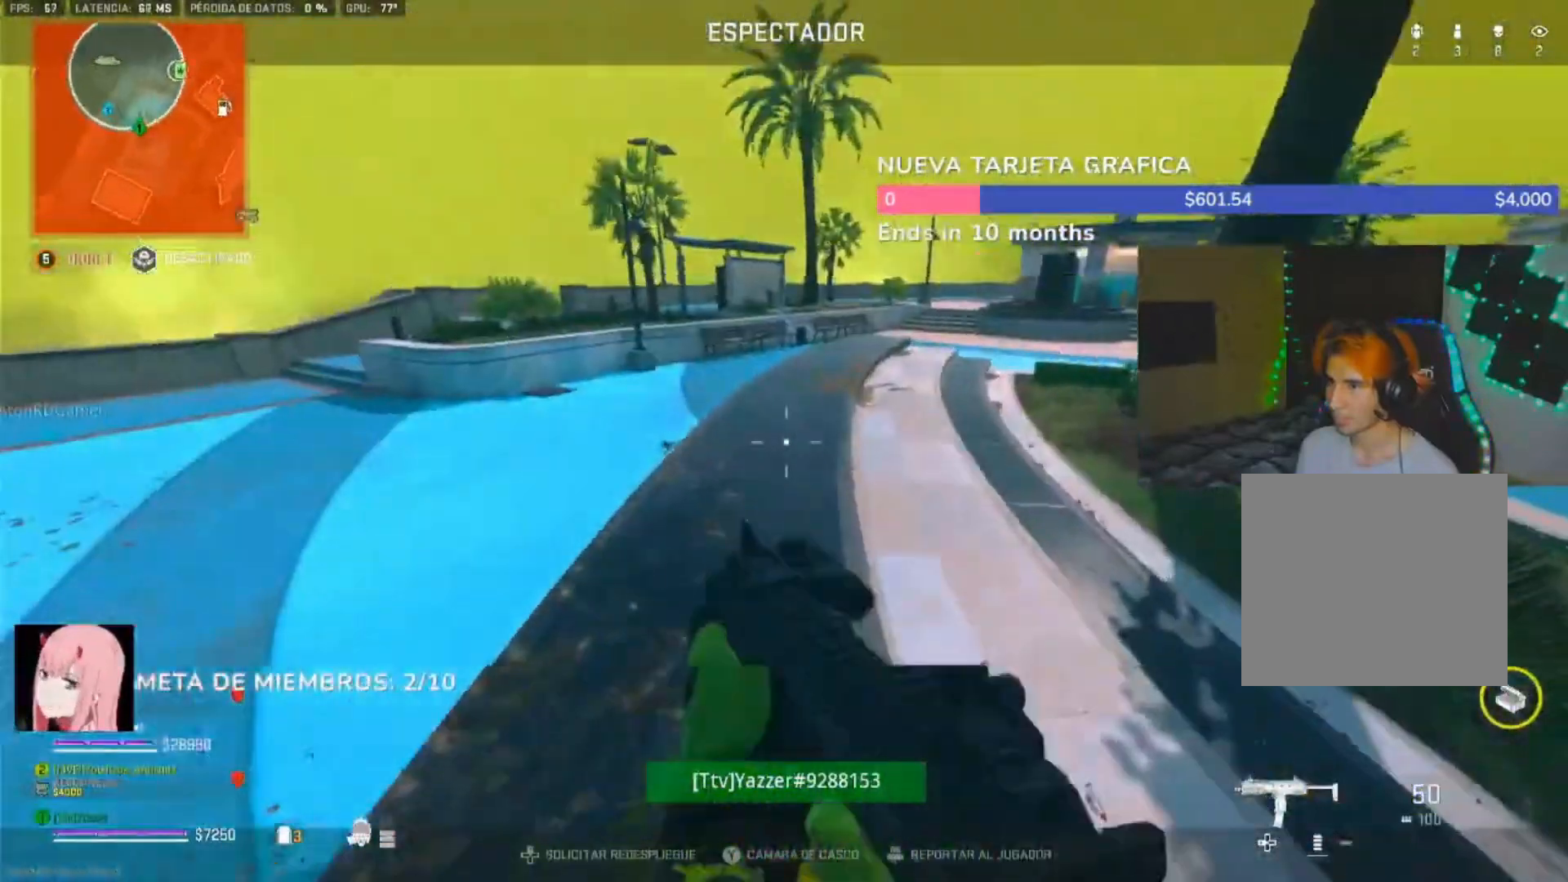
{"buttons": [], "left_stick": "center", "right_stick": "center", "events": []}
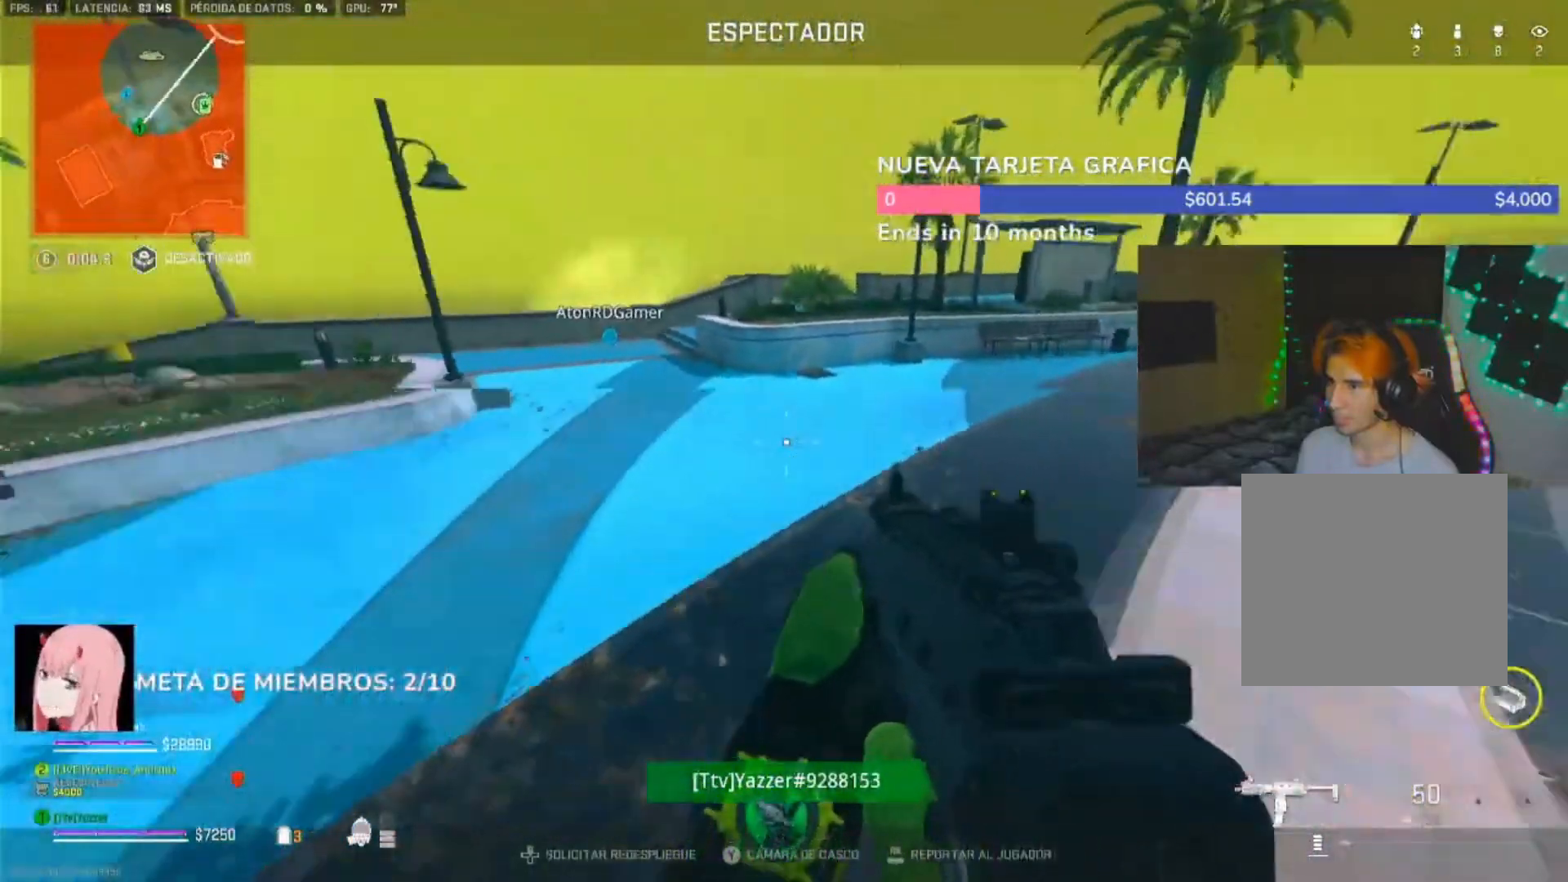
{"buttons": ["SELECT"], "left_stick": "center", "right_stick": "center", "events": [[67, "SELECT", "down"], [167, "SELECT", "up"], [467, "SELECT", "down"]]}
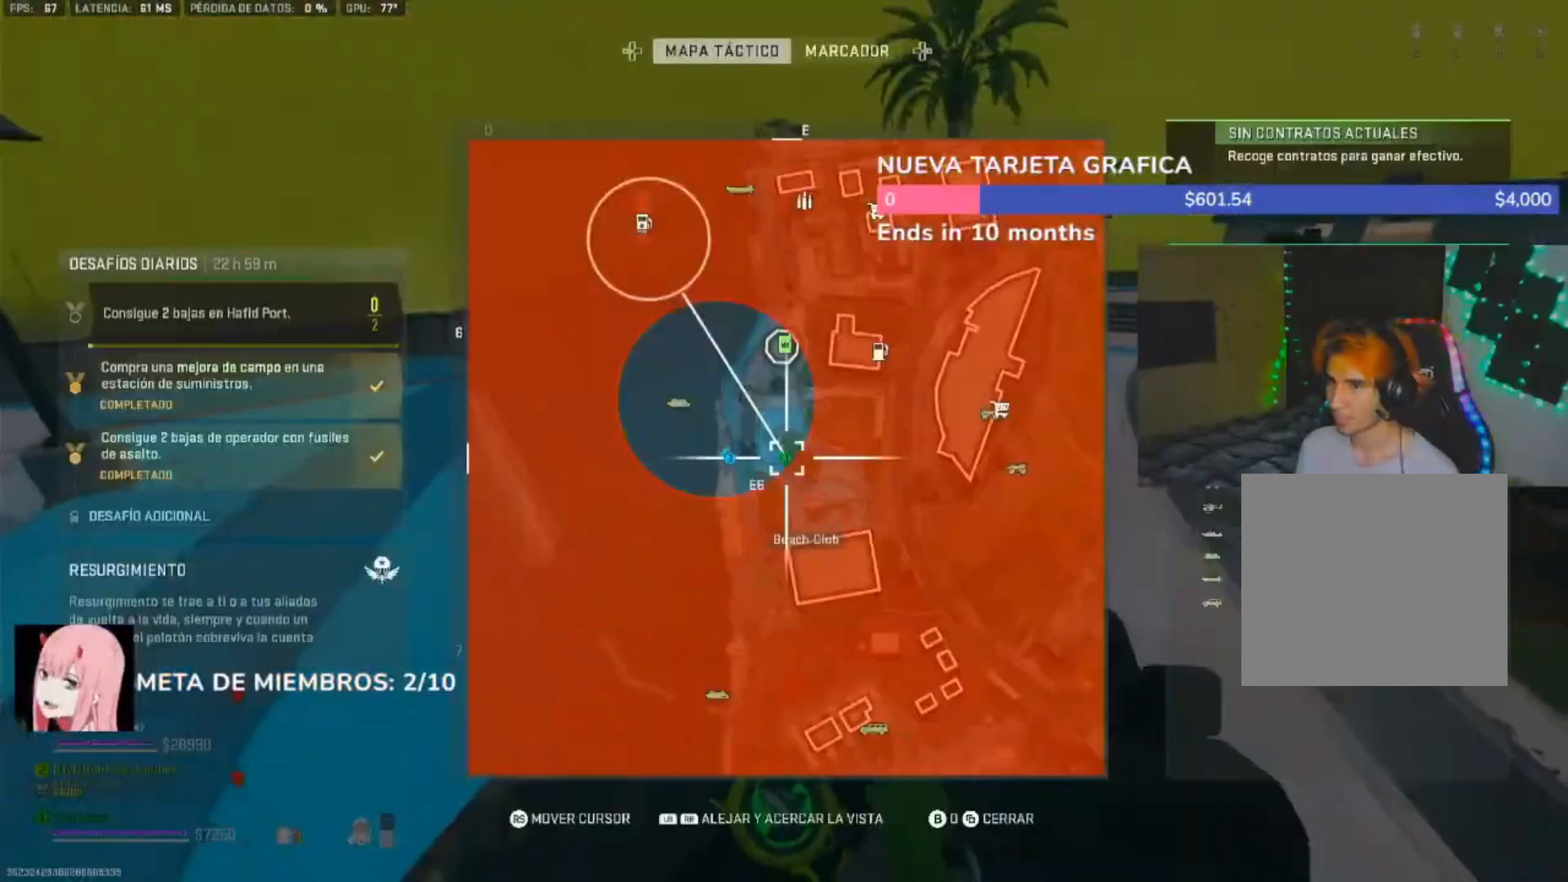
{"buttons": [], "left_stick": "center", "right_stick": "center", "events": [[100, "SELECT", "up"]]}